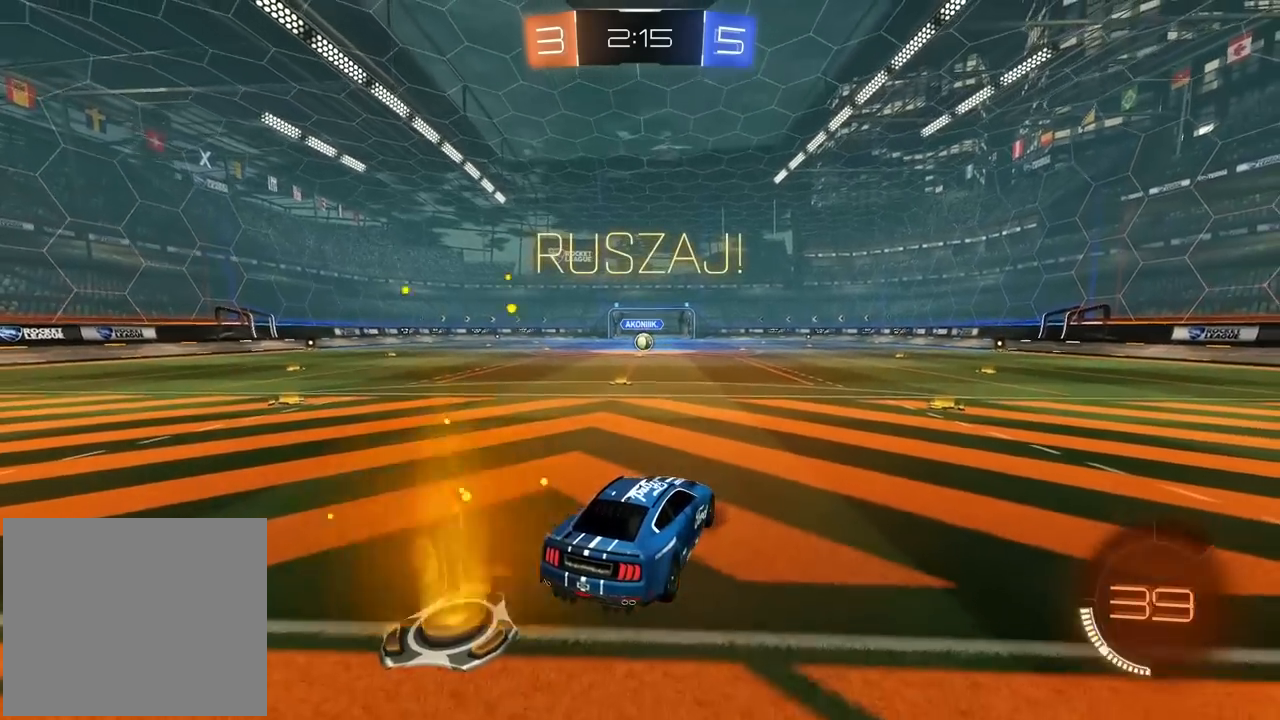
Gameplay with a controller (PlayStation layout); each line is a JSON object with the inputs held at the frame after it. "events" lists button and stick changes between this image and that frame as [ms after this image, input, new state], when the widget could be followed in between. Not read: L1 L2 R1.
{"buttons": [], "left_stick": "center", "right_stick": "center", "events": []}
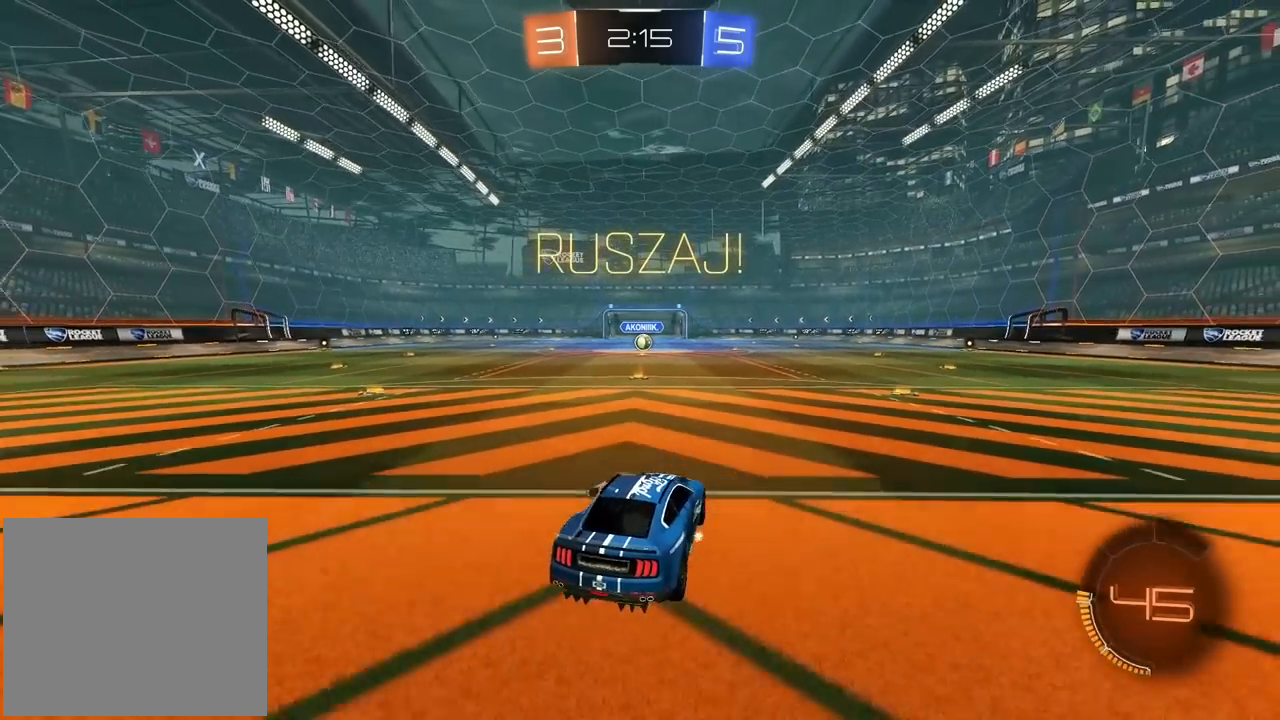
{"buttons": [], "left_stick": "right", "right_stick": "center", "events": [[450, "left_stick", "right"]]}
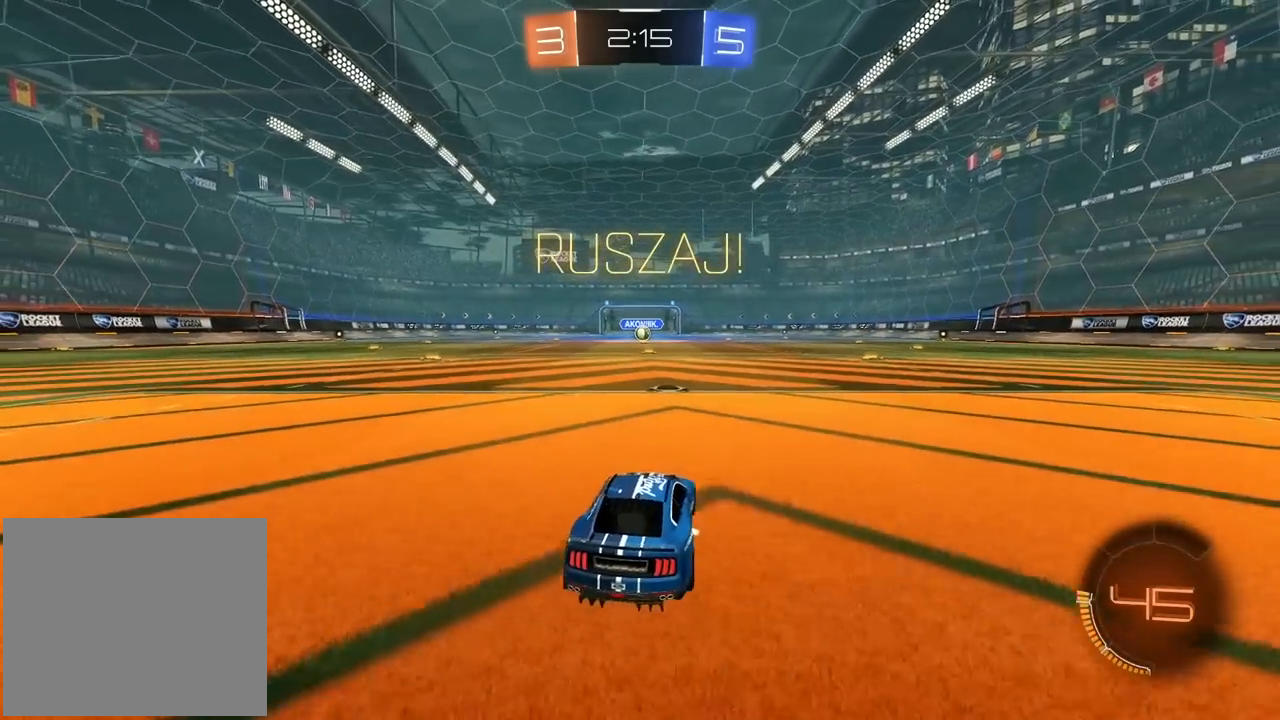
{"buttons": ["R2"], "left_stick": "right", "right_stick": "center", "events": [[33, "left_stick", "center"], [250, "R2", "down"], [450, "left_stick", "right"]]}
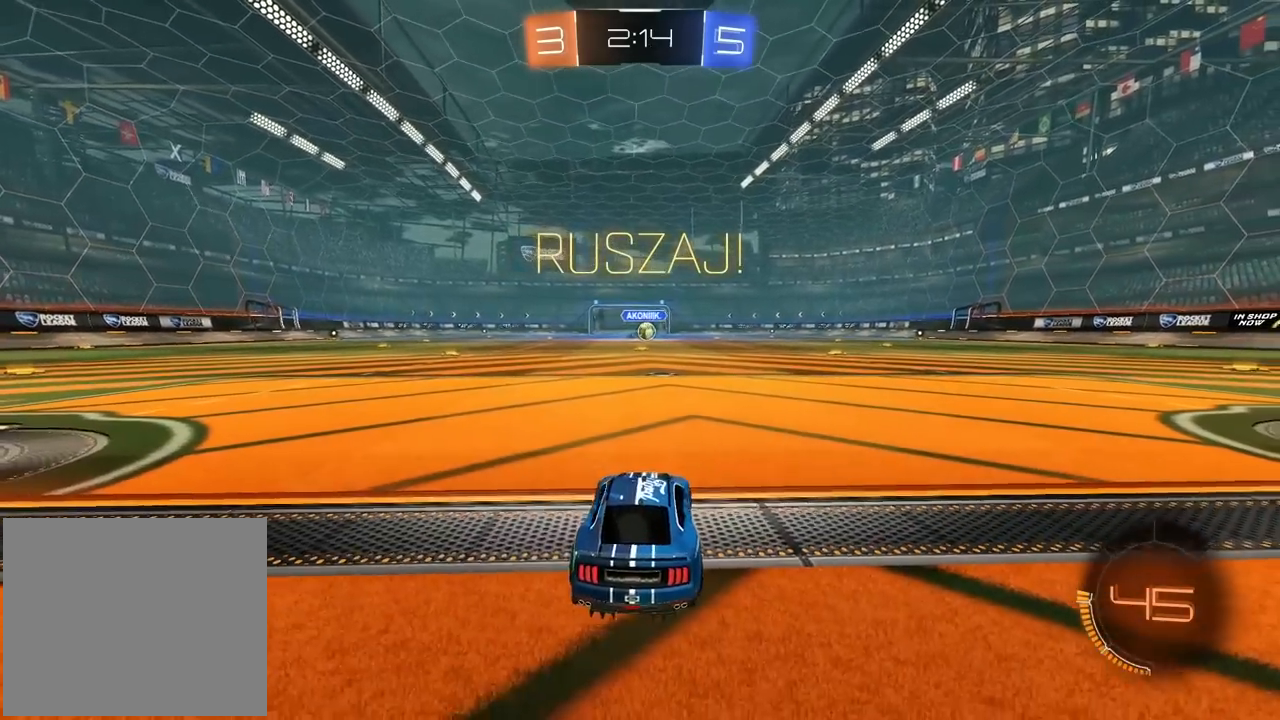
{"buttons": ["R2"], "left_stick": "center", "right_stick": "center", "events": [[417, "left_stick", "center"]]}
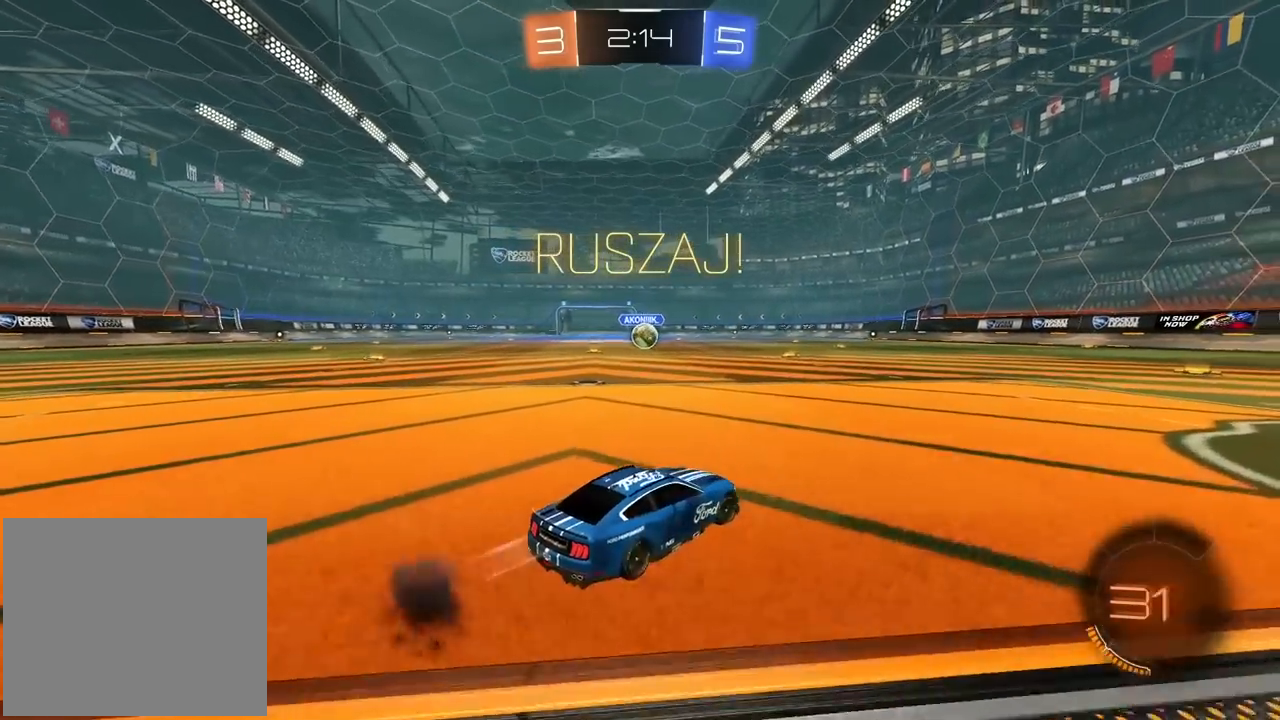
{"buttons": ["R2"], "left_stick": "center", "right_stick": "center", "events": [[83, "left_stick", "left"], [183, "left_stick", "center"]]}
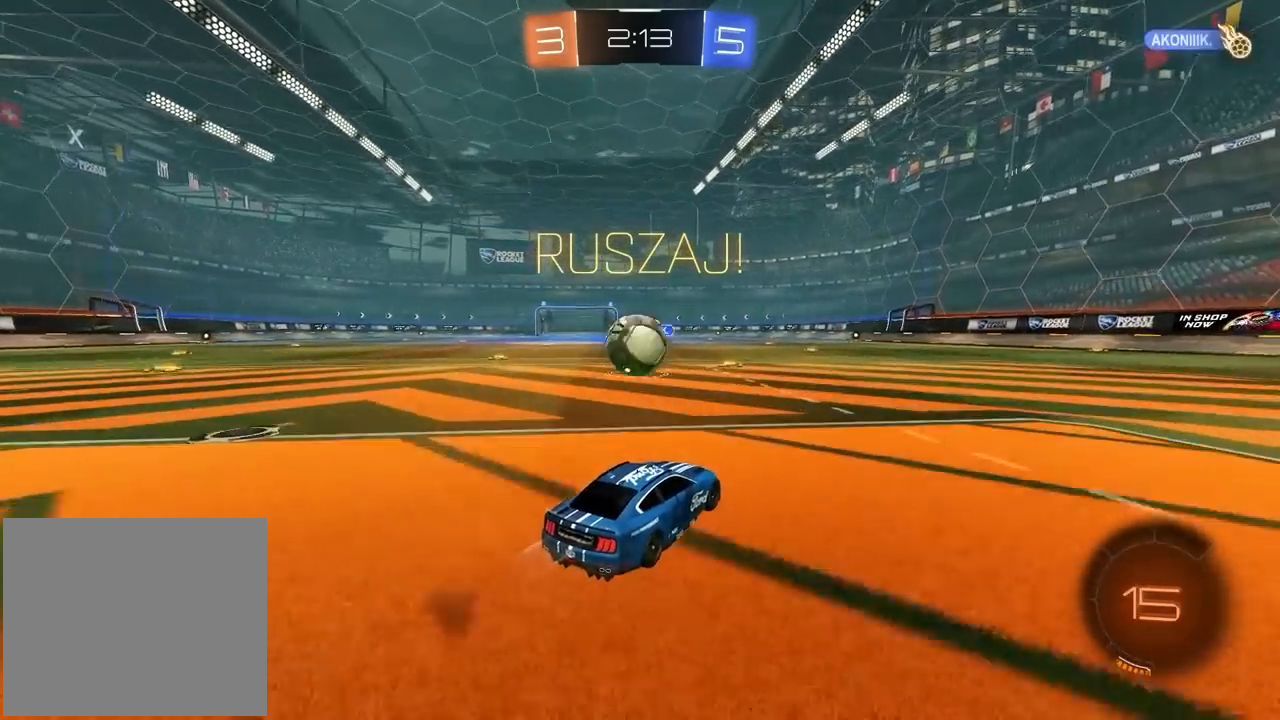
{"buttons": ["R2"], "left_stick": "center", "right_stick": "center", "events": [[33, "left_stick", "up-left"], [100, "CROSS", "down"], [150, "L3", "down"], [200, "CROSS", "up"], [250, "CROSS", "down"], [350, "L3", "up"], [433, "left_stick", "center"], [500, "CROSS", "up"]]}
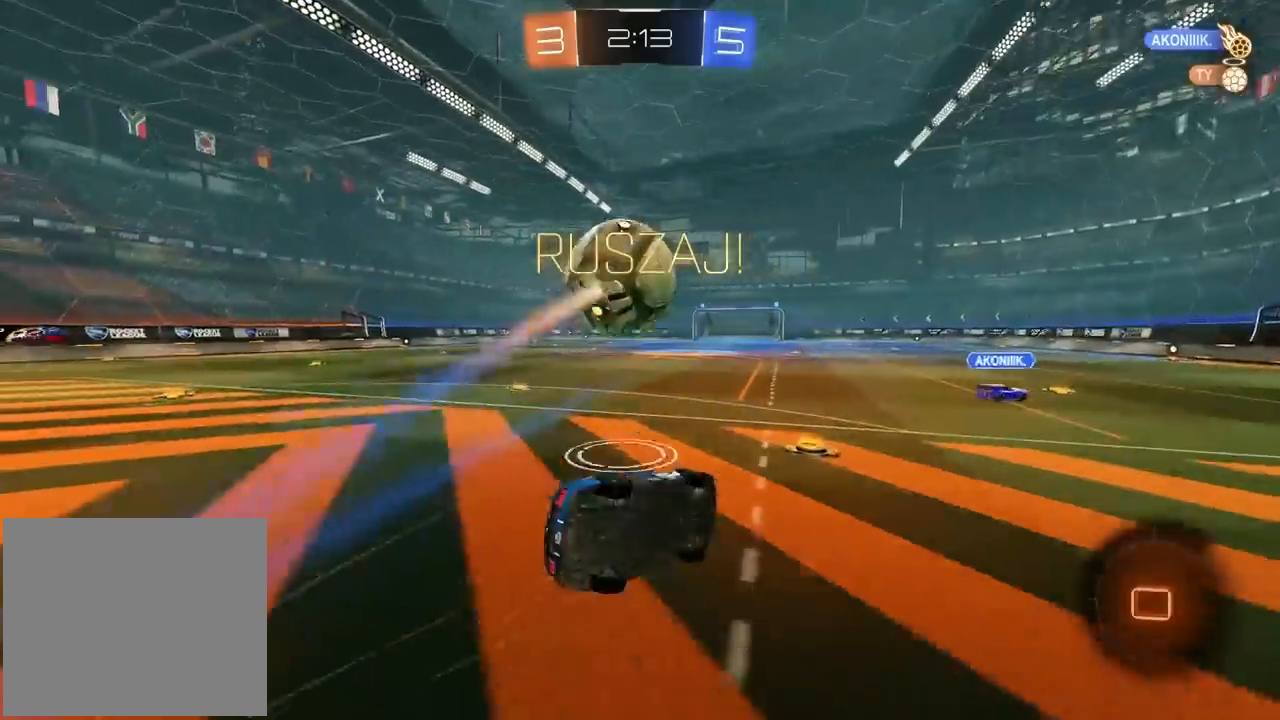
{"buttons": ["R2"], "left_stick": "up-left", "right_stick": "center", "events": [[100, "left_stick", "left"], [150, "left_stick", "up-left"], [333, "TRIANGLE", "down"], [467, "TRIANGLE", "up"]]}
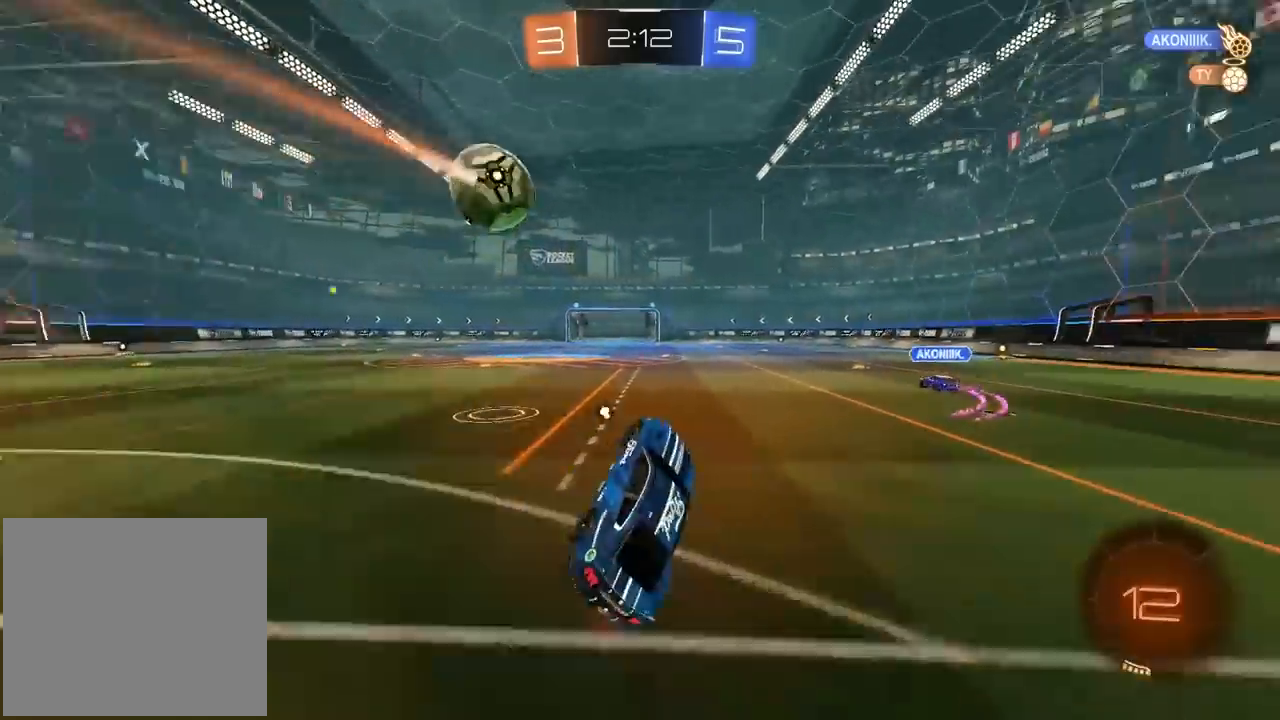
{"buttons": ["R2"], "left_stick": "up-left", "right_stick": "center", "events": [[200, "left_stick", "center"], [267, "left_stick", "up-left"]]}
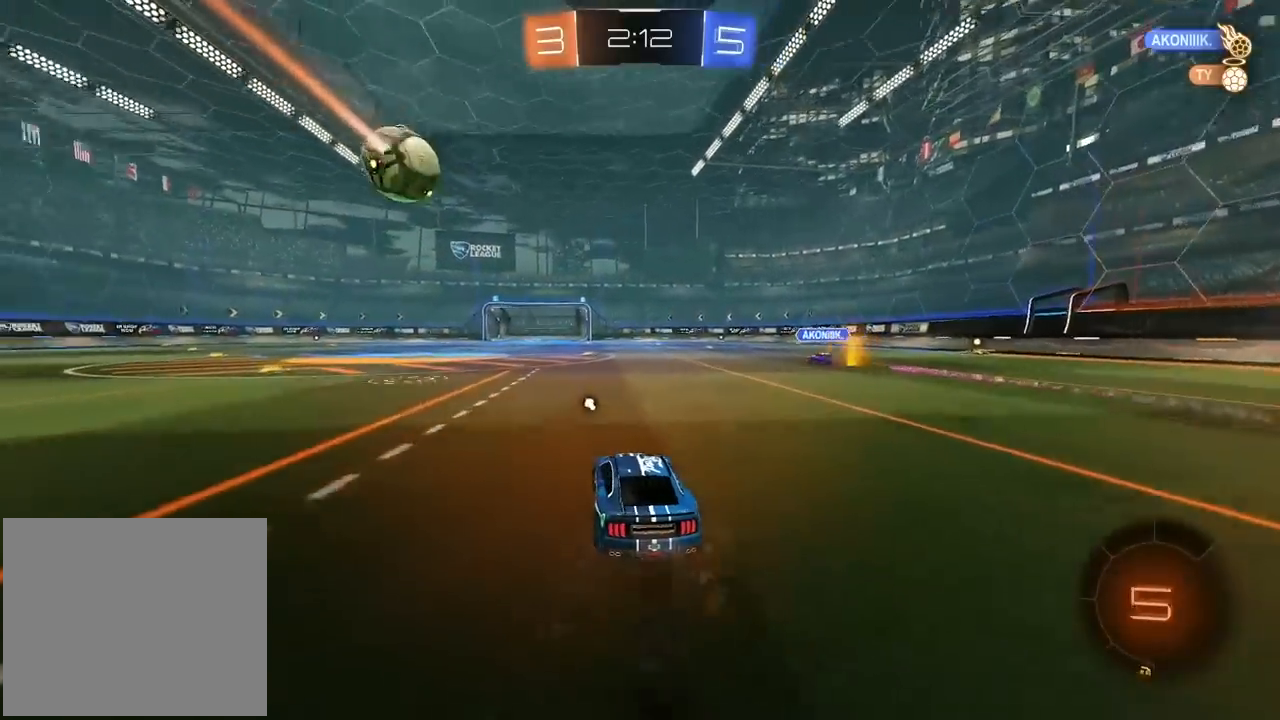
{"buttons": ["R2"], "left_stick": "center", "right_stick": "center", "events": [[183, "left_stick", "left"], [317, "TRIANGLE", "down"], [417, "TRIANGLE", "up"], [450, "left_stick", "center"]]}
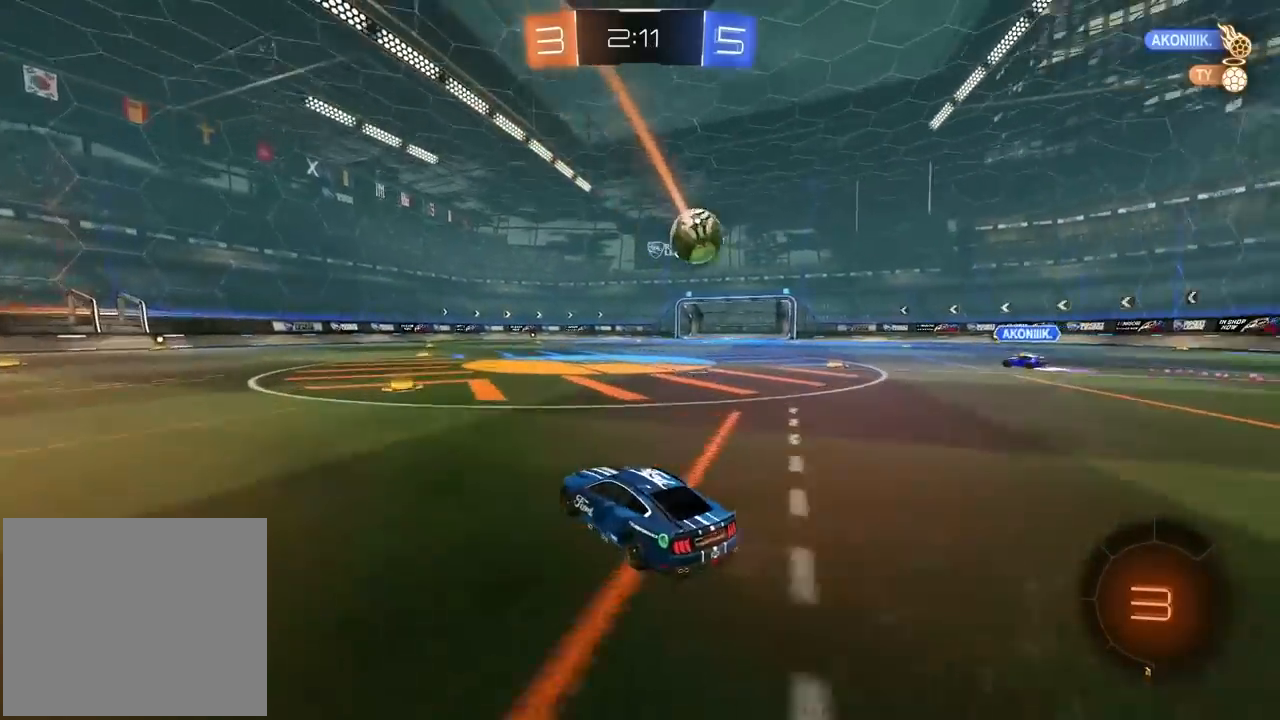
{"buttons": ["R2"], "left_stick": "center", "right_stick": "center", "events": [[350, "left_stick", "right"], [450, "left_stick", "center"]]}
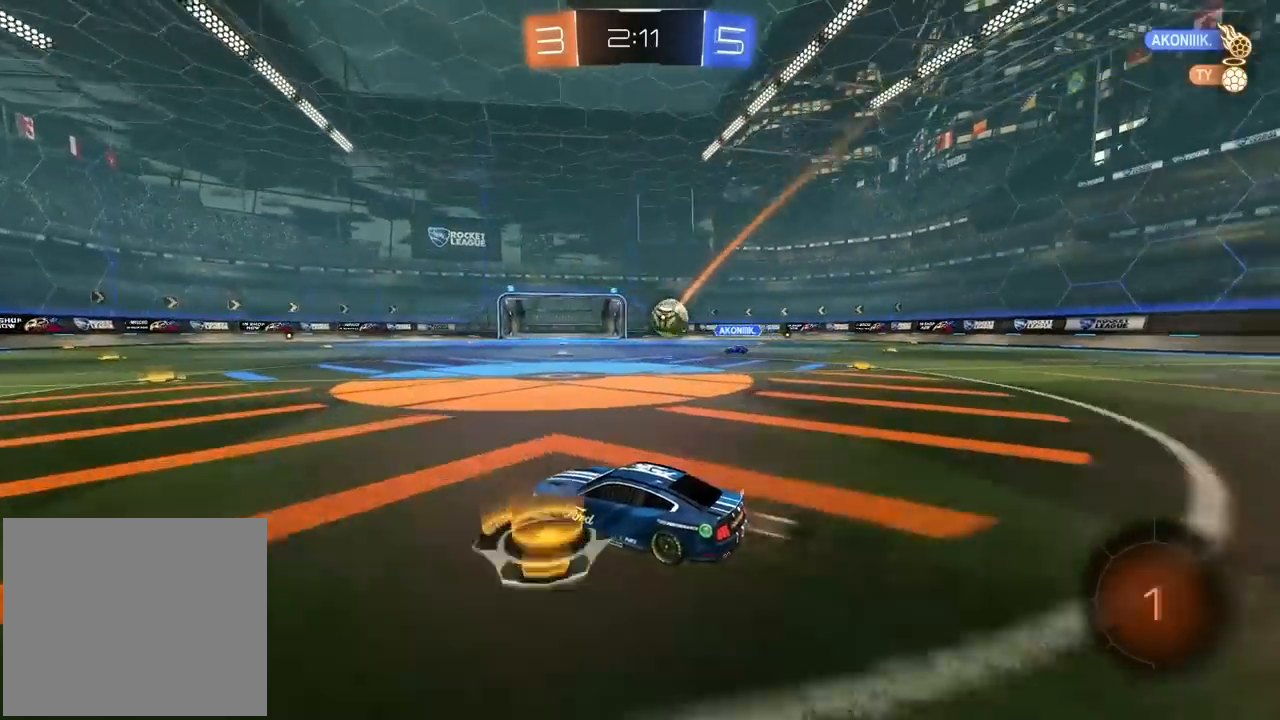
{"buttons": ["R2"], "left_stick": "left", "right_stick": "center", "events": [[67, "left_stick", "right"], [133, "left_stick", "center"], [400, "left_stick", "left"]]}
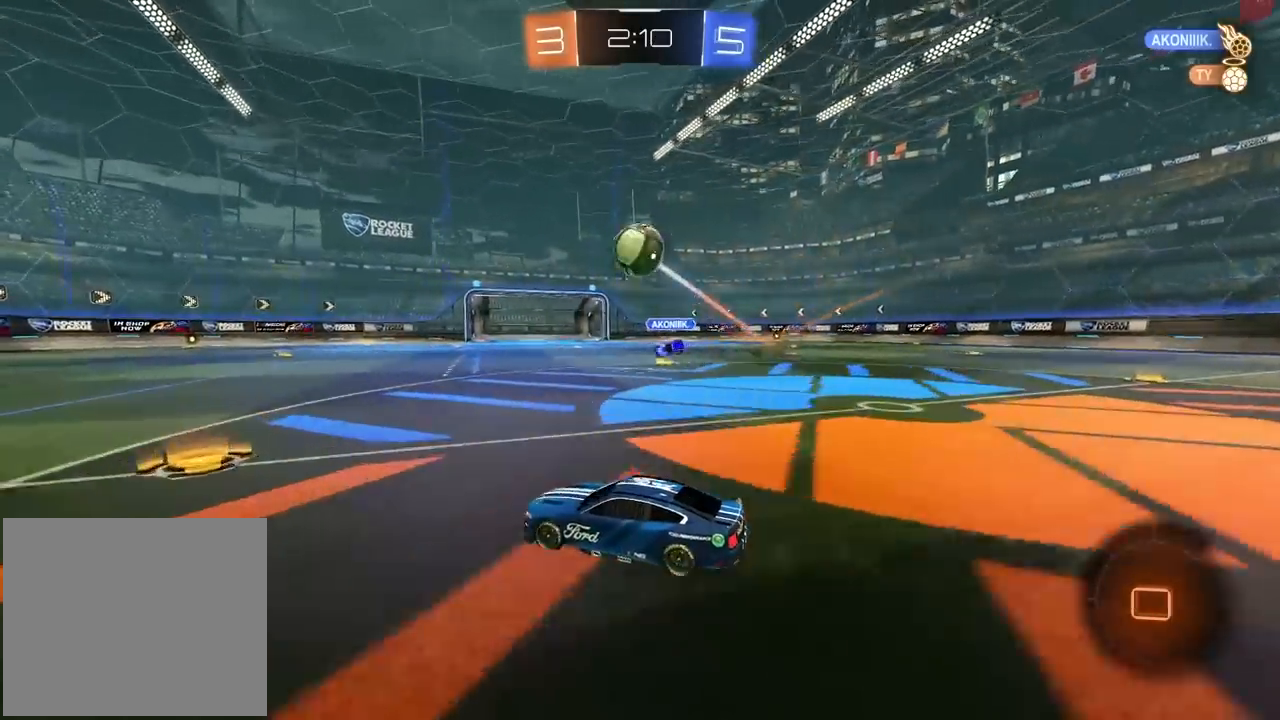
{"buttons": ["R2"], "left_stick": "center", "right_stick": "center", "events": [[100, "left_stick", "center"], [133, "TRIANGLE", "down"], [200, "left_stick", "left"], [267, "TRIANGLE", "up"], [400, "left_stick", "center"]]}
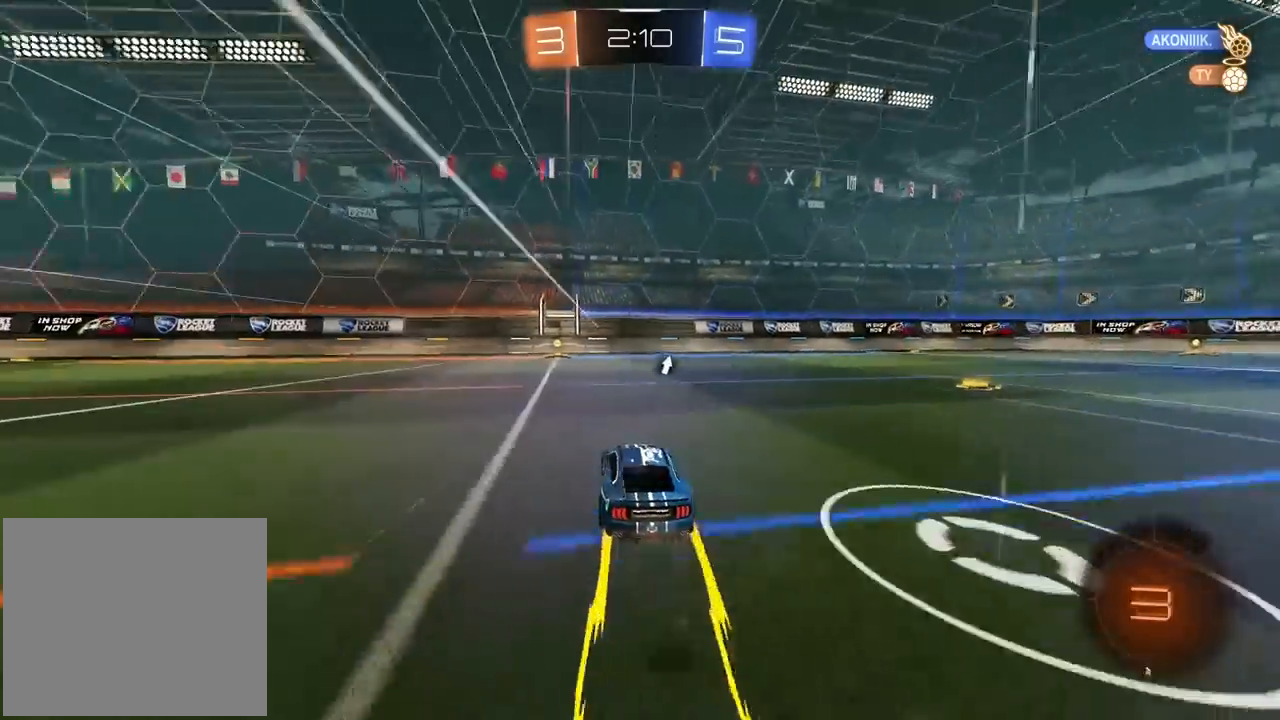
{"buttons": ["R2"], "left_stick": "center", "right_stick": "center", "events": [[17, "left_stick", "left"], [117, "left_stick", "center"]]}
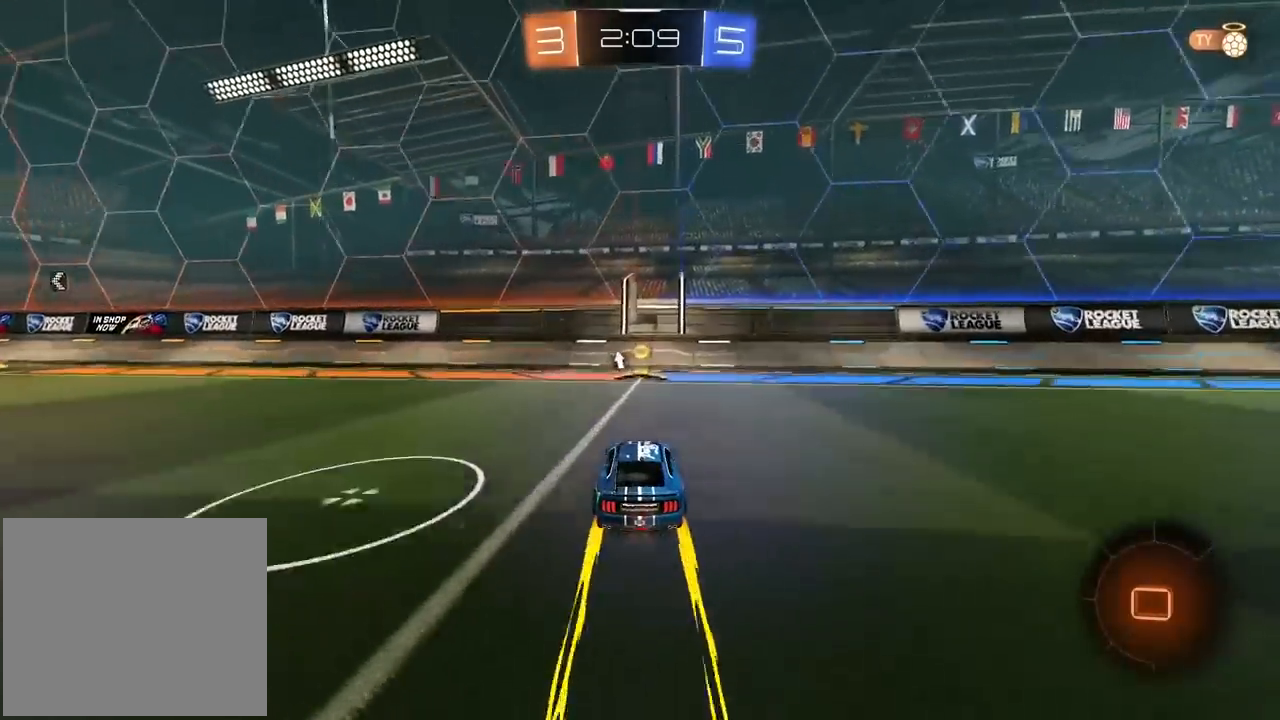
{"buttons": ["R2"], "left_stick": "left", "right_stick": "center", "events": [[50, "left_stick", "left"]]}
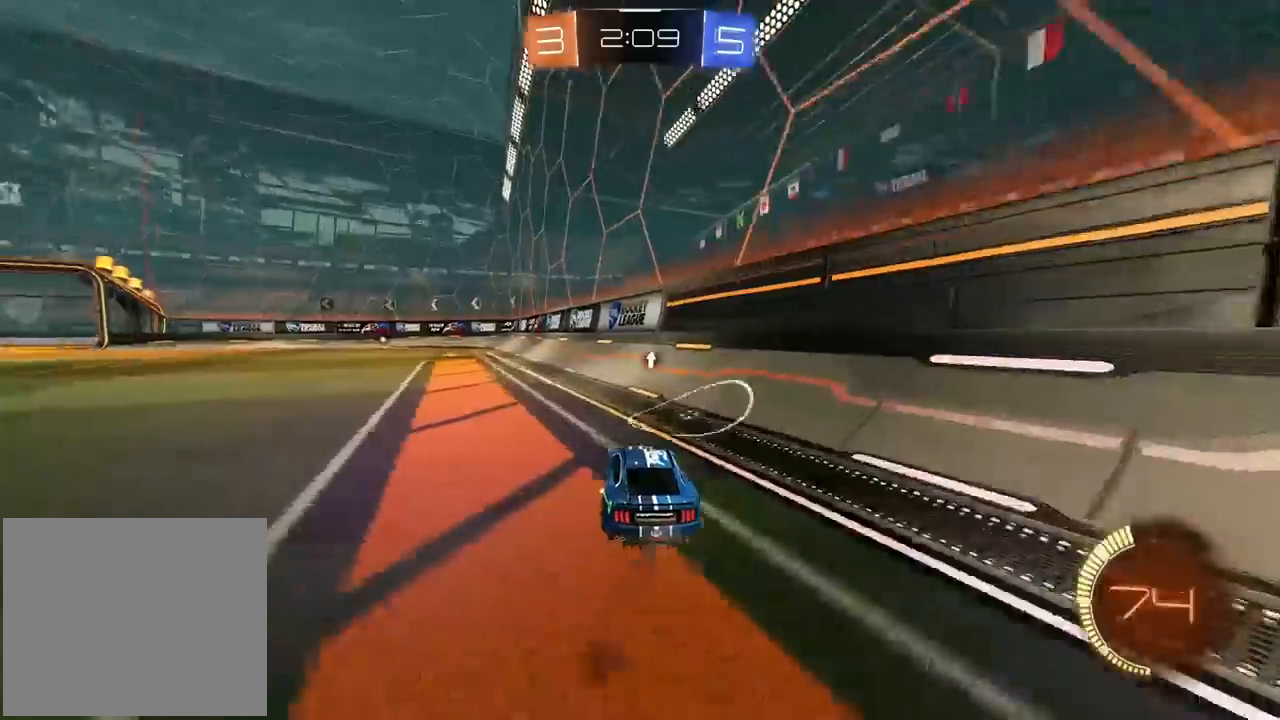
{"buttons": ["R2"], "left_stick": "center", "right_stick": "center", "events": [[133, "TRIANGLE", "down"], [183, "left_stick", "center"], [333, "TRIANGLE", "up"]]}
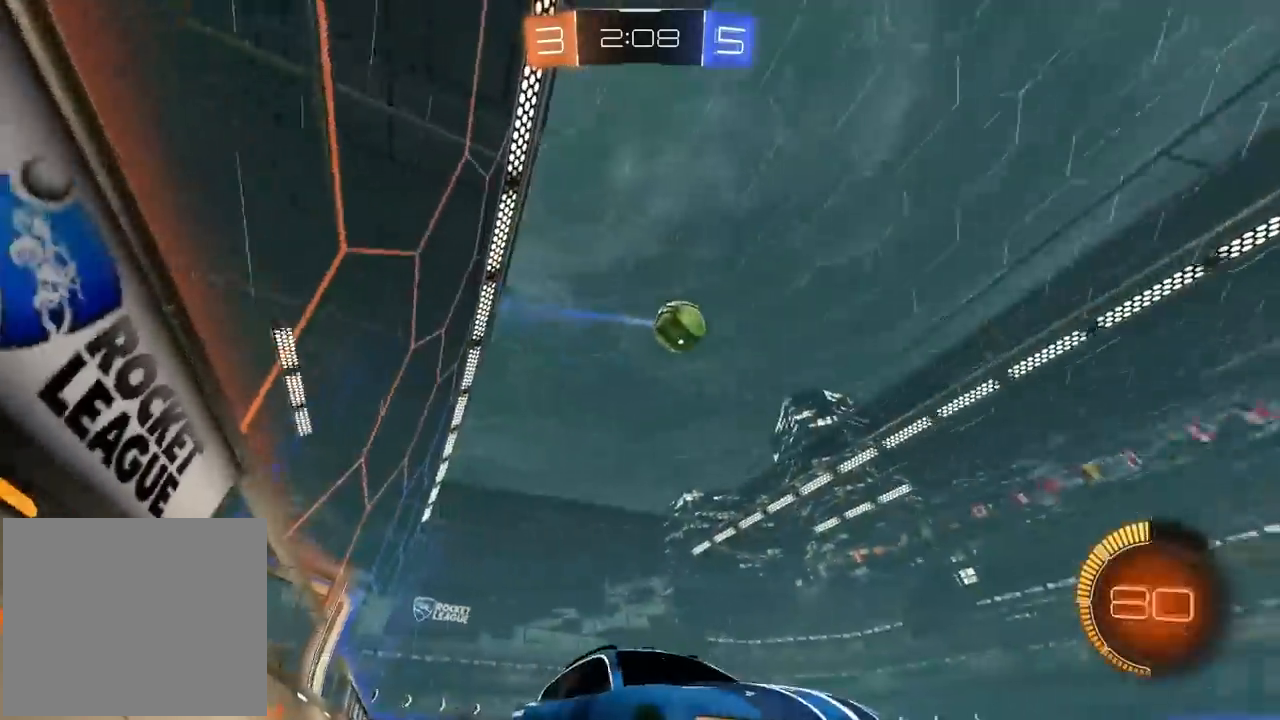
{"buttons": ["R2"], "left_stick": "left", "right_stick": "center", "events": [[50, "left_stick", "left"], [150, "left_stick", "center"], [283, "left_stick", "left"]]}
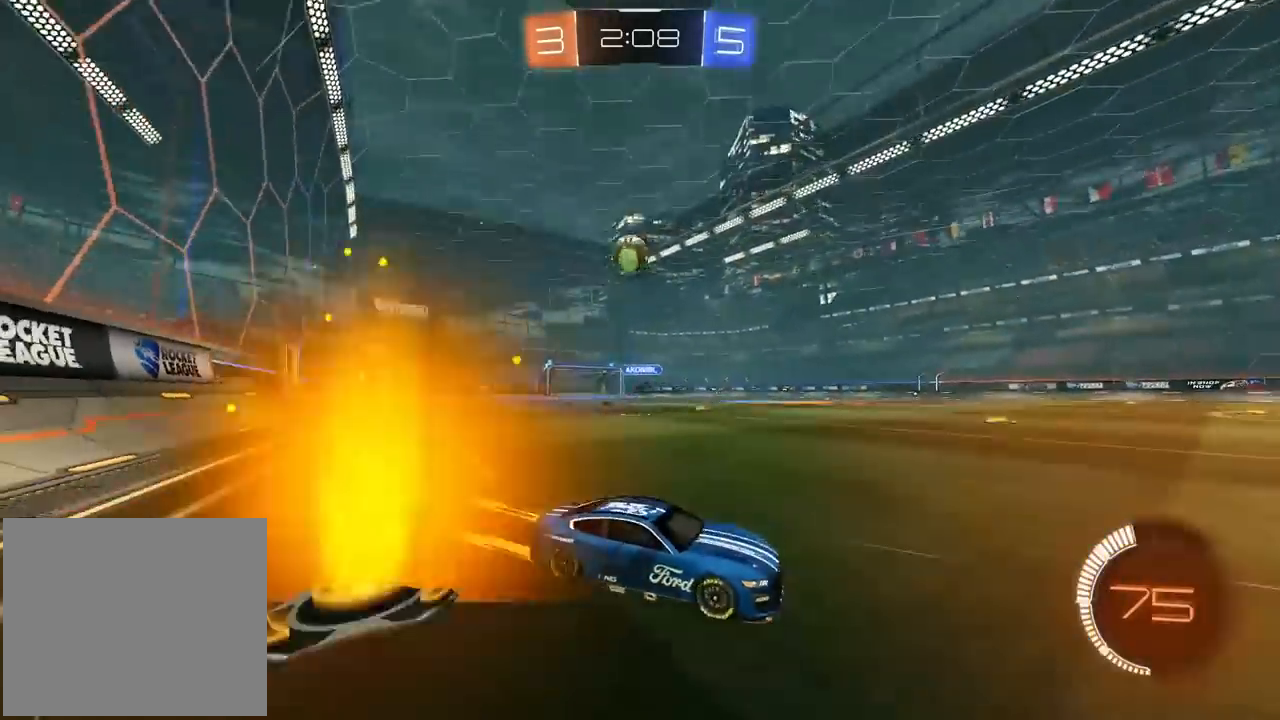
{"buttons": ["R2"], "left_stick": "center", "right_stick": "center", "events": [[167, "left_stick", "center"]]}
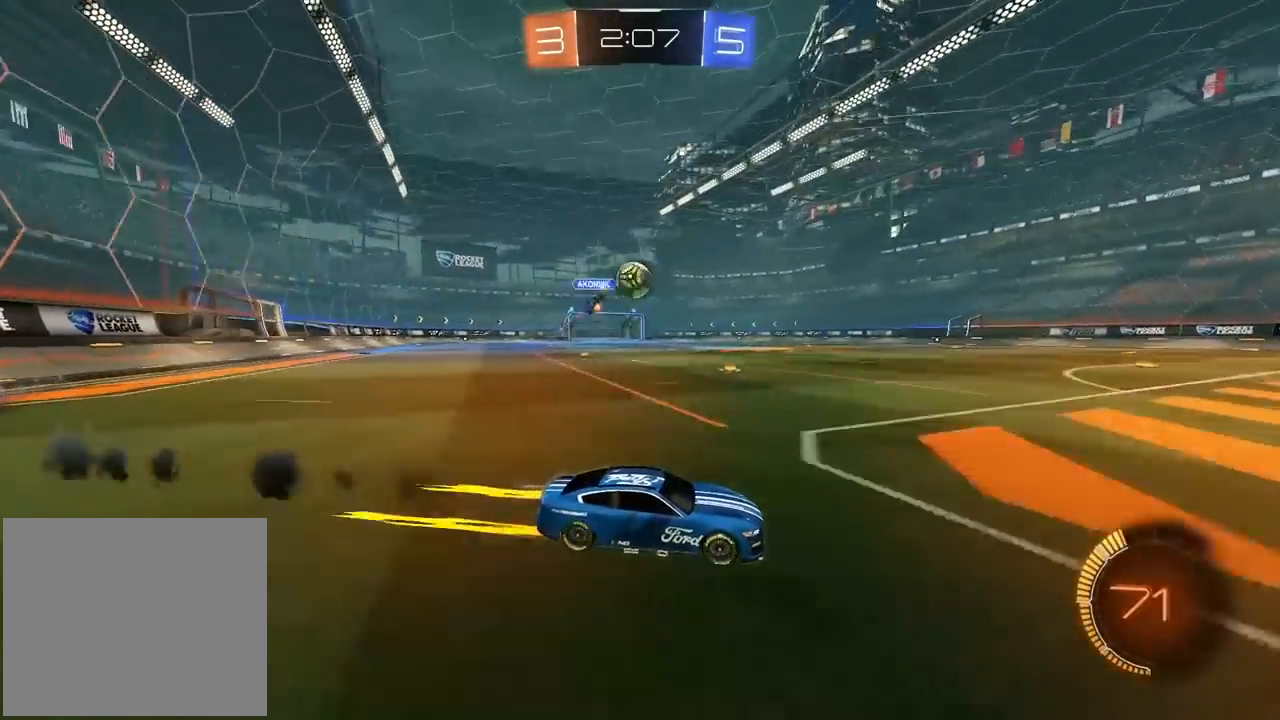
{"buttons": ["CROSS", "R2"], "left_stick": "down-left", "right_stick": "center", "events": [[300, "left_stick", "down-left"], [333, "CROSS", "down"]]}
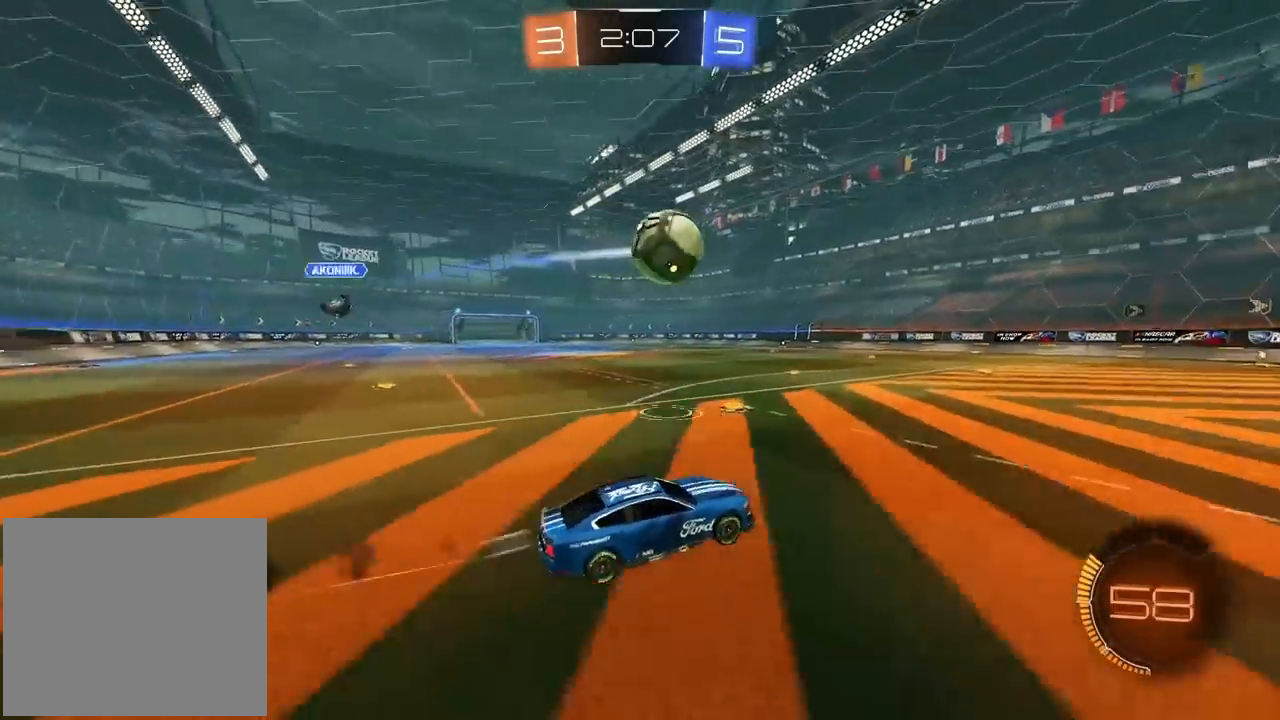
{"buttons": ["R2"], "left_stick": "center", "right_stick": "center", "events": [[17, "CROSS", "up"], [100, "left_stick", "up"], [133, "CIRCLE", "down"], [133, "CROSS", "down"], [233, "TRIANGLE", "down"], [300, "left_stick", "down"], [367, "CROSS", "up"], [383, "TRIANGLE", "up"], [383, "left_stick", "center"], [400, "CIRCLE", "up"]]}
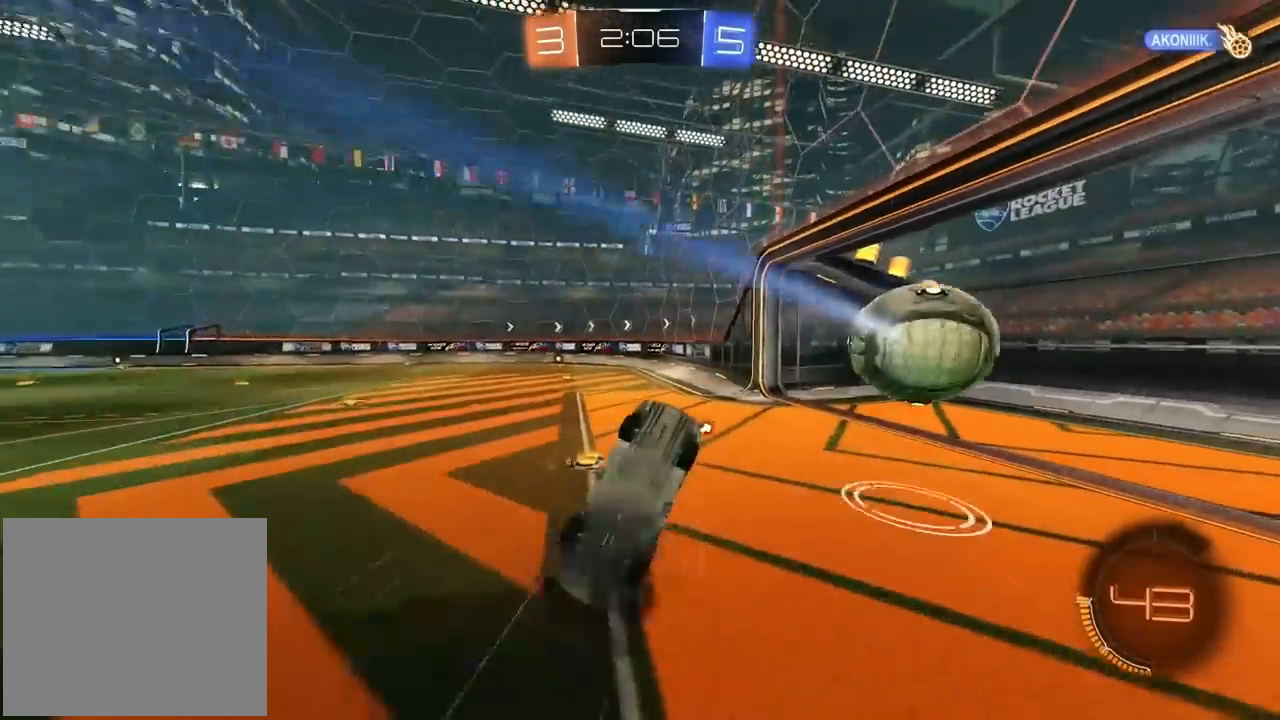
{"buttons": [], "left_stick": "center", "right_stick": "center", "events": [[67, "R2", "up"], [183, "TRIANGLE", "down"], [300, "TRIANGLE", "up"]]}
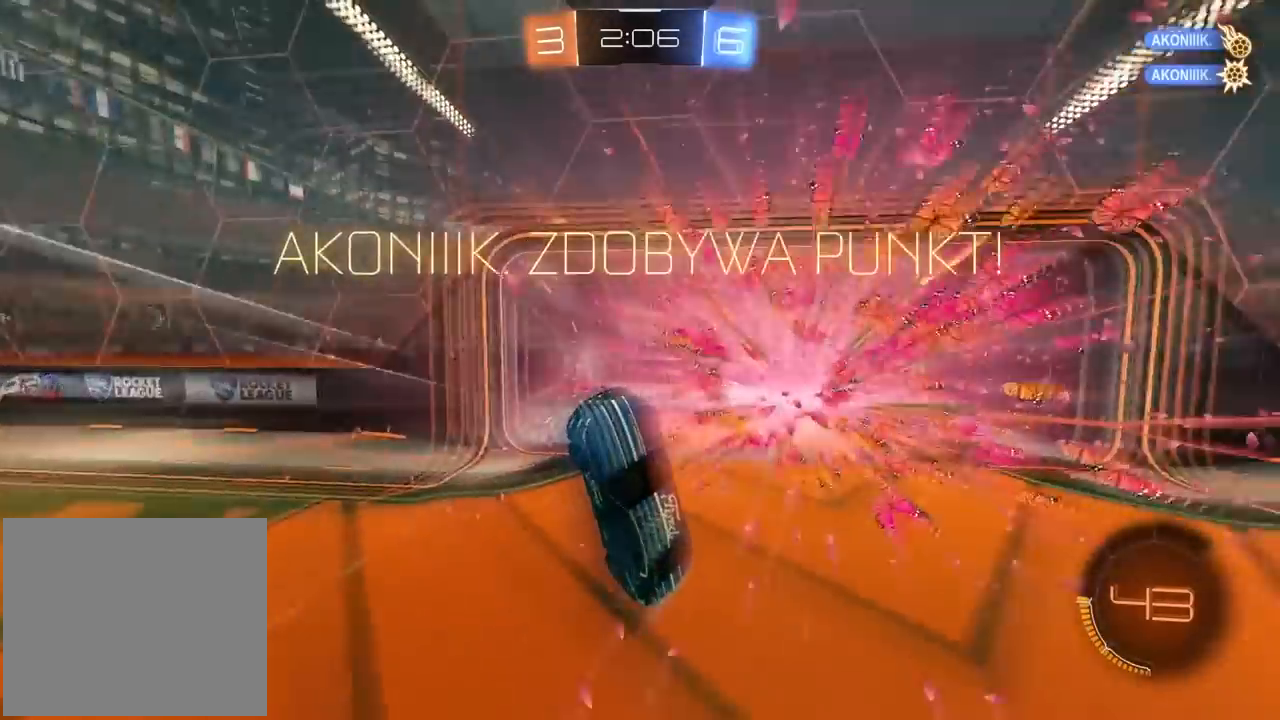
{"buttons": [], "left_stick": "center", "right_stick": "right", "events": [[500, "right_stick", "right"]]}
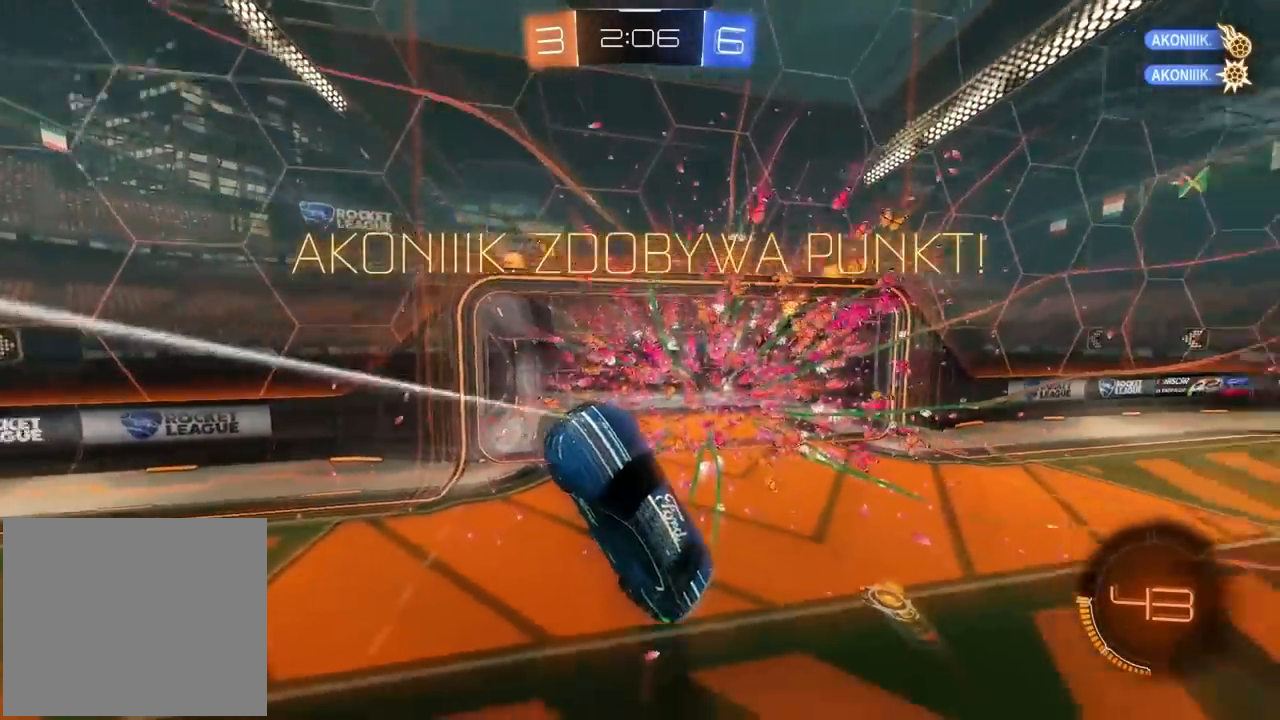
{"buttons": [], "left_stick": "center", "right_stick": "right", "events": []}
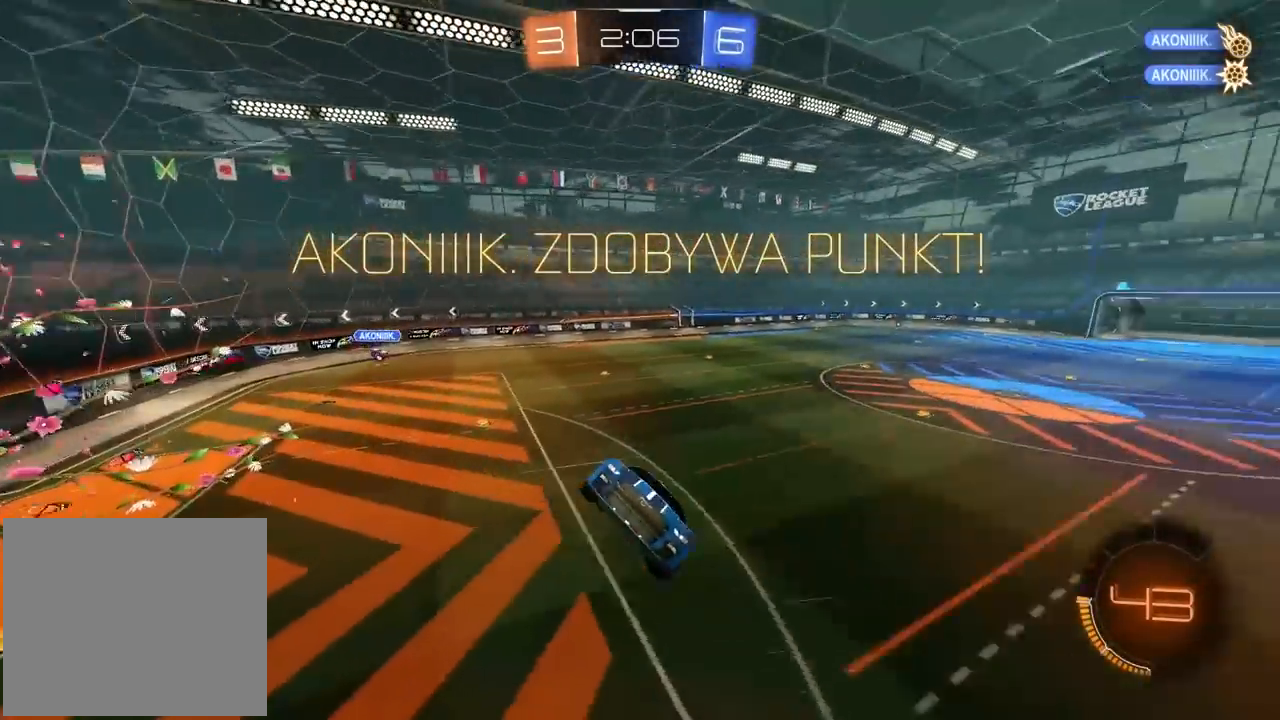
{"buttons": [], "left_stick": "center", "right_stick": "right", "events": []}
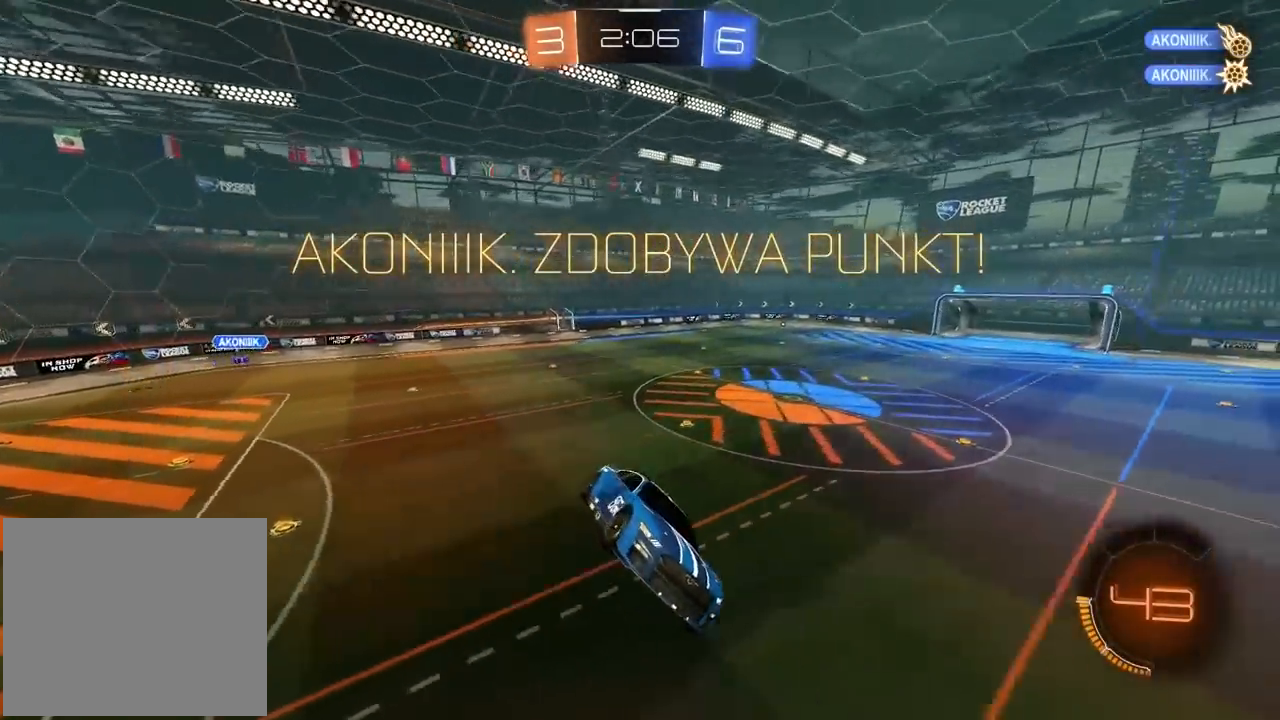
{"buttons": [], "left_stick": "down-left", "right_stick": "right", "events": [[500, "left_stick", "down-left"]]}
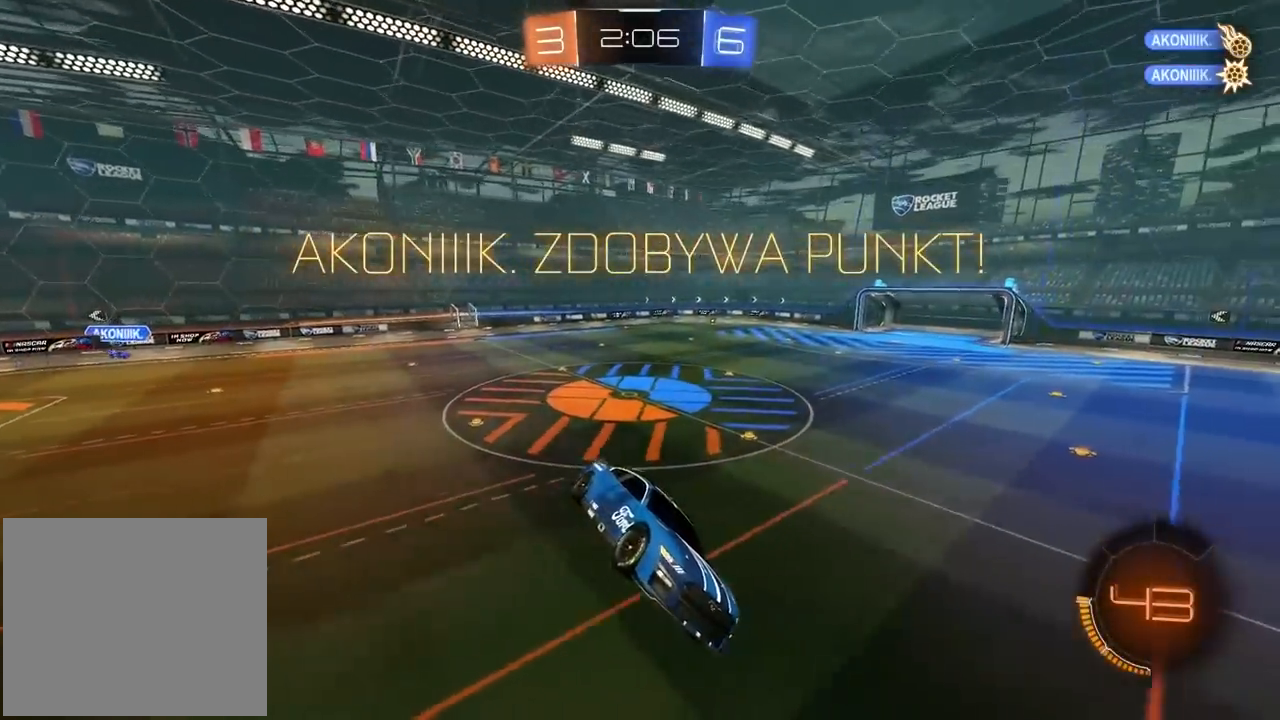
{"buttons": ["R2"], "left_stick": "center", "right_stick": "center", "events": [[200, "CROSS", "down"], [200, "R2", "down"], [200, "left_stick", "center"], [200, "right_stick", "center"], [300, "CROSS", "up"]]}
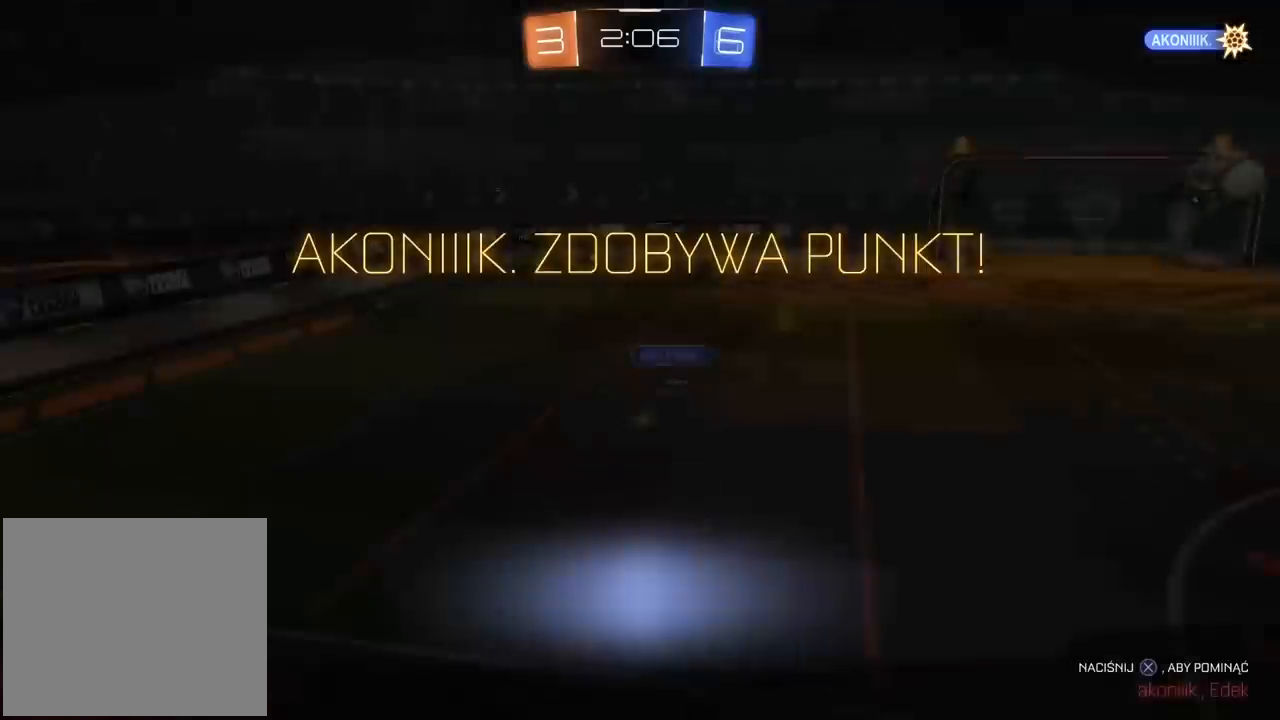
{"buttons": ["R2"], "left_stick": "center", "right_stick": "center", "events": [[33, "CROSS", "down"], [117, "CROSS", "up"], [183, "CROSS", "down"], [283, "CROSS", "up"]]}
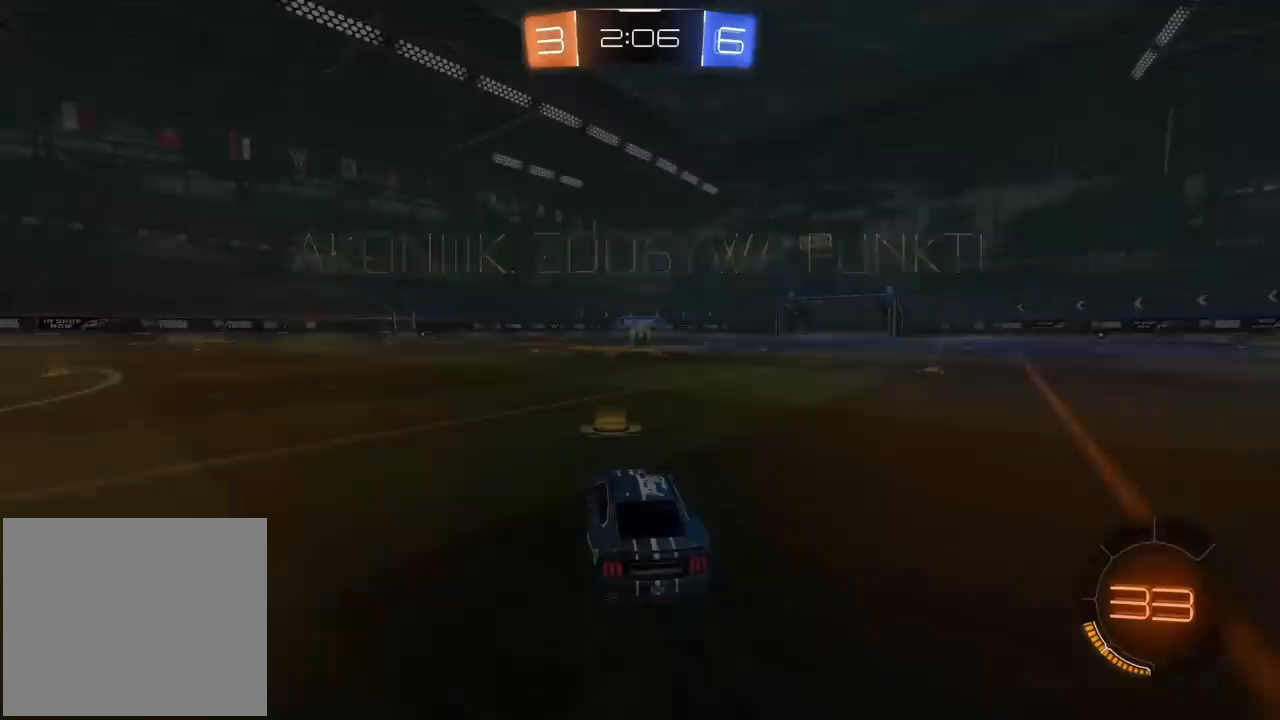
{"buttons": ["TRIANGLE", "R2"], "left_stick": "center", "right_stick": "center", "events": [[450, "TRIANGLE", "down"]]}
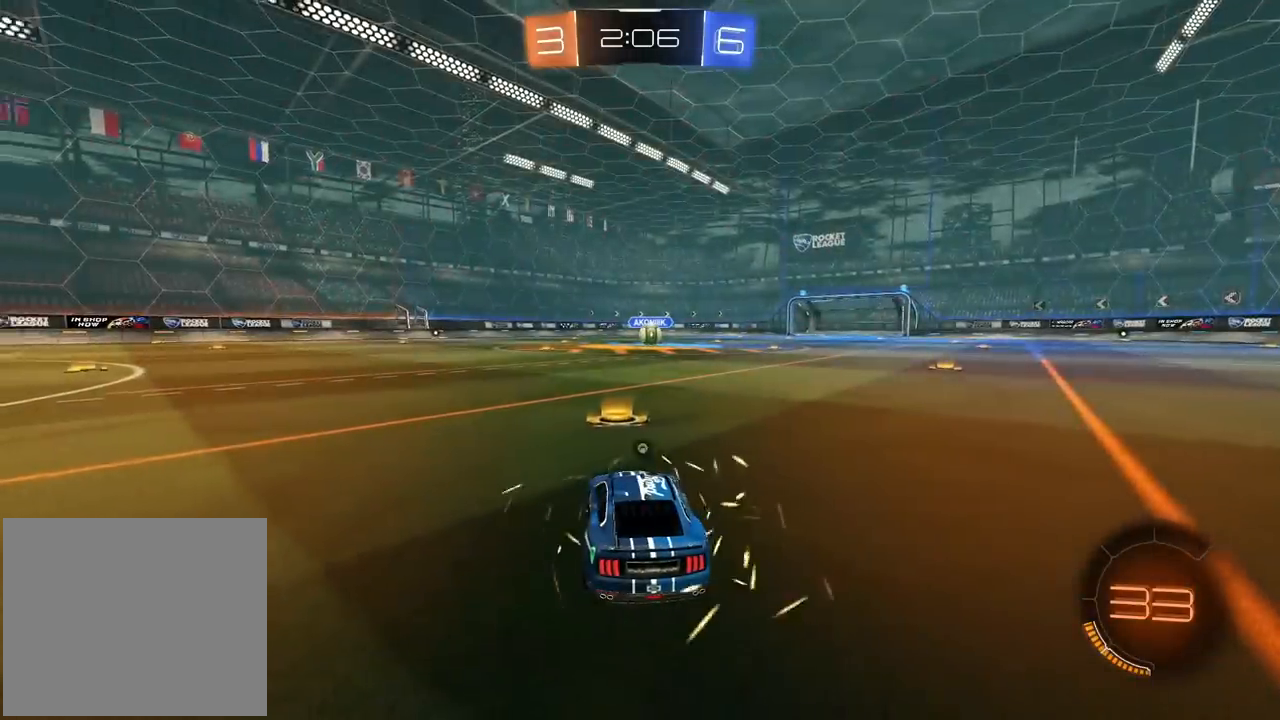
{"buttons": ["CIRCLE", "R2"], "left_stick": "center", "right_stick": "center", "events": [[17, "CIRCLE", "down"], [17, "TRIANGLE", "up"], [250, "left_stick", "right"], [367, "left_stick", "center"]]}
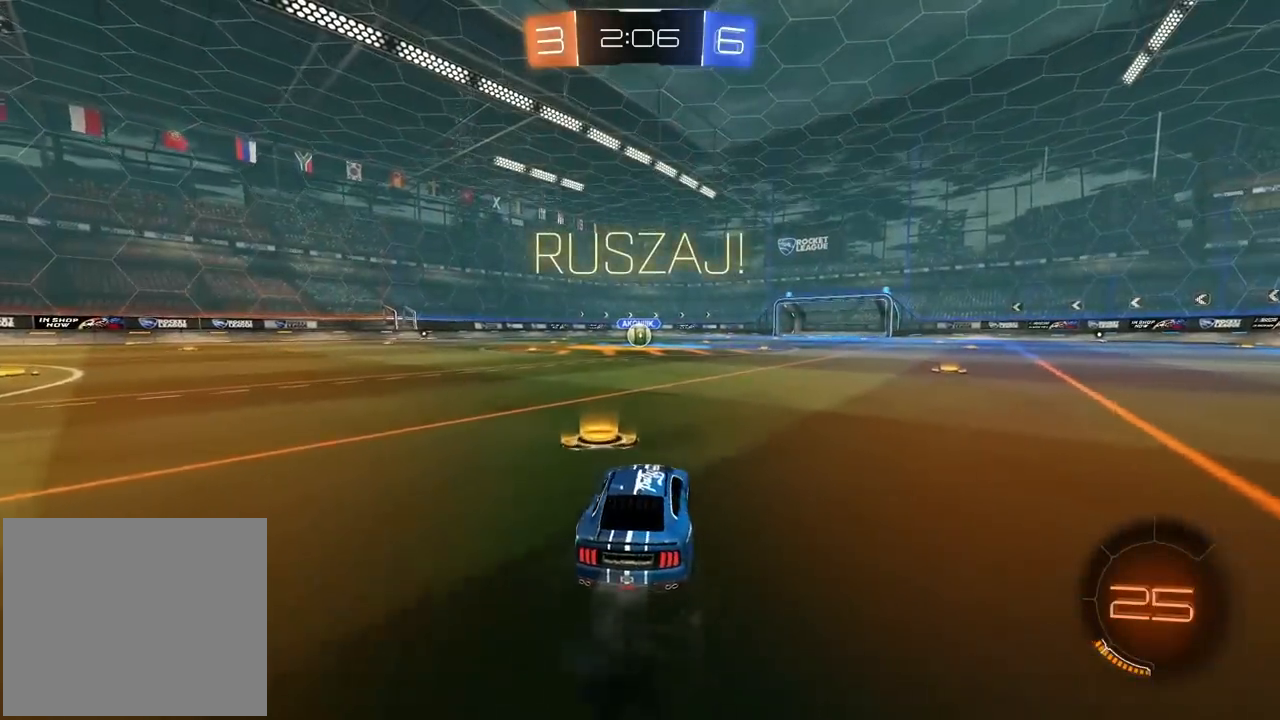
{"buttons": ["CROSS", "CIRCLE", "R2"], "left_stick": "down-left", "right_stick": "center", "events": [[33, "CROSS", "down"], [33, "left_stick", "up"], [100, "CROSS", "up"], [150, "CROSS", "down"], [200, "left_stick", "down-right"], [417, "left_stick", "down-left"]]}